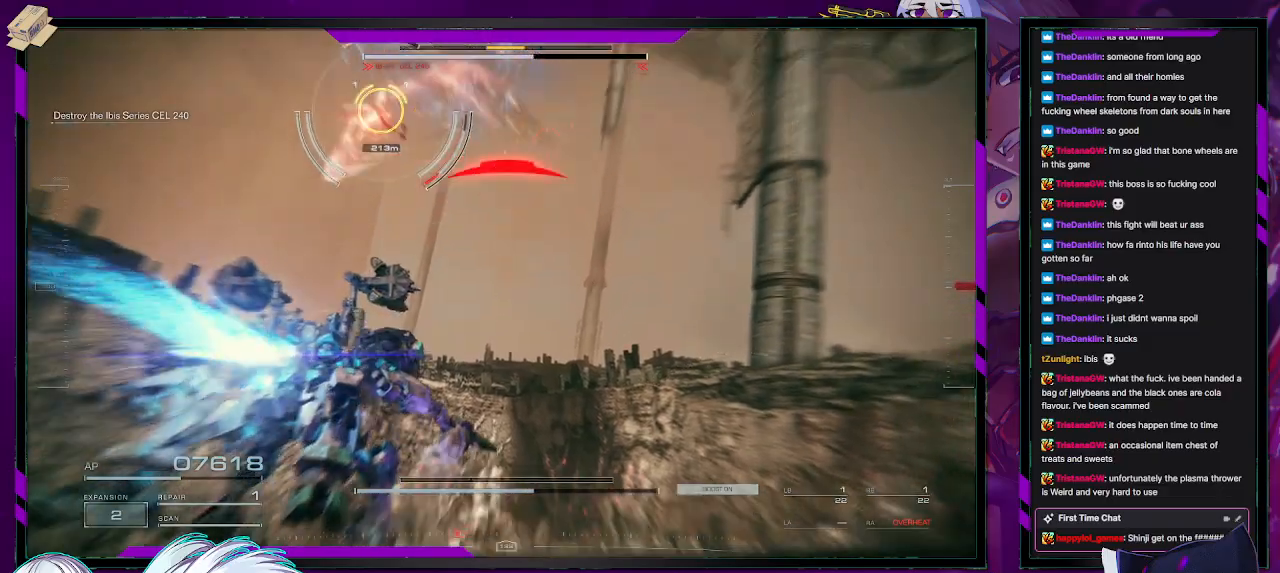
Gameplay with a controller (Xbox layout); each line is a JSON object with the inputs held at the frame after it. "events" lists button and stick changes between this image and that frame as [ms after this image, input, new state], when the widget could be followed in between.
{"buttons": ["L2", "R2"], "left_stick": "up-left", "right_stick": "up-left", "events": [[117, "right_stick", "up-left"], [233, "left_stick", "up-left"], [283, "L2", "down"]]}
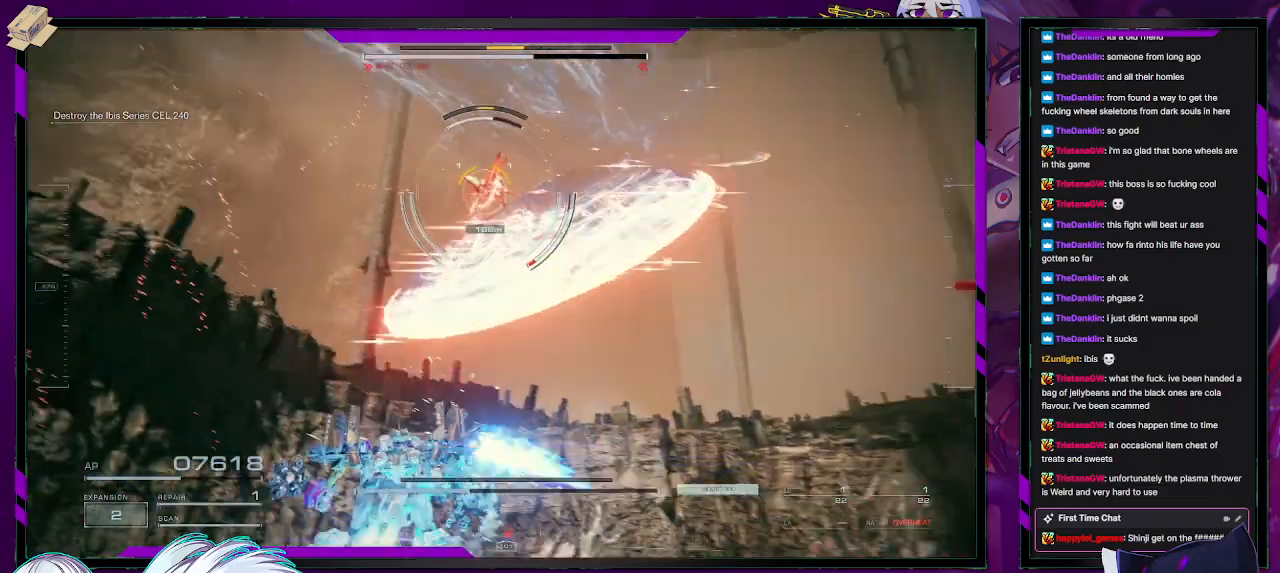
{"buttons": ["L2", "R2"], "left_stick": "up-left", "right_stick": "up-left", "events": [[83, "right_stick", "center"], [467, "right_stick", "up-left"]]}
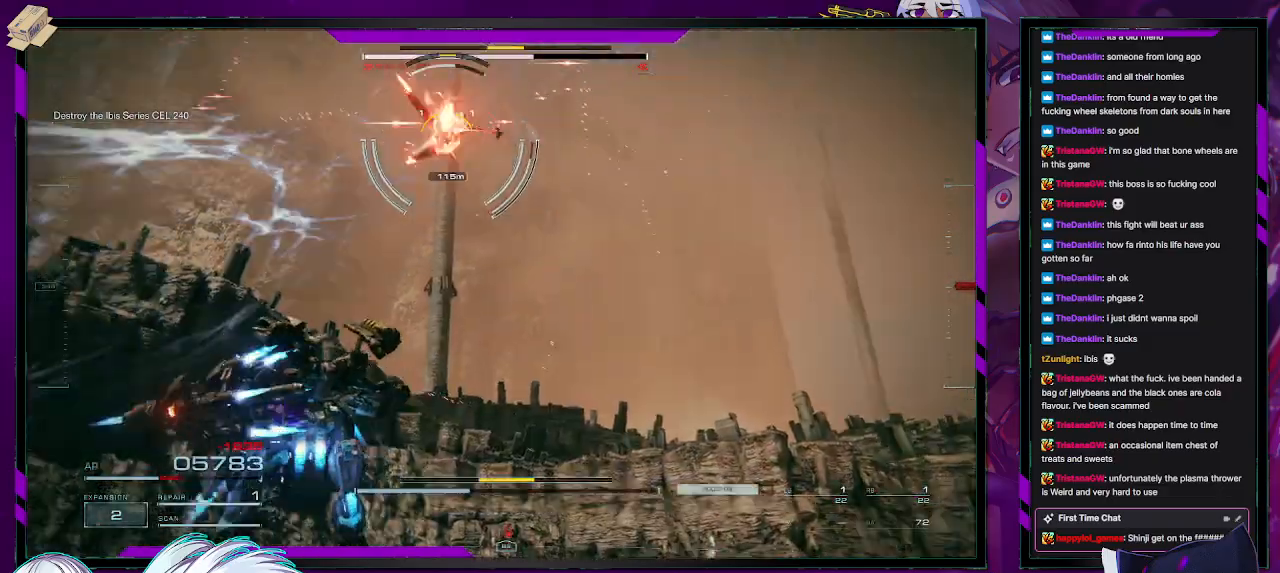
{"buttons": ["L2", "R2"], "left_stick": "up-left", "right_stick": "down", "events": [[183, "right_stick", "center"], [350, "right_stick", "down"]]}
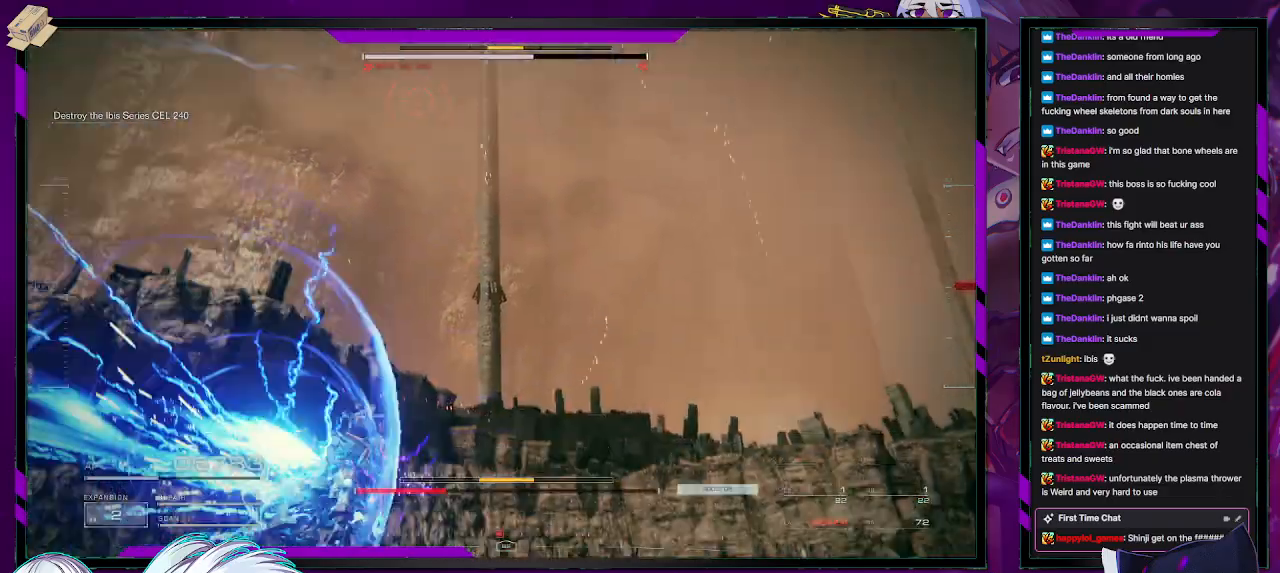
{"buttons": ["L2", "R2"], "left_stick": "up-left", "right_stick": "down", "events": []}
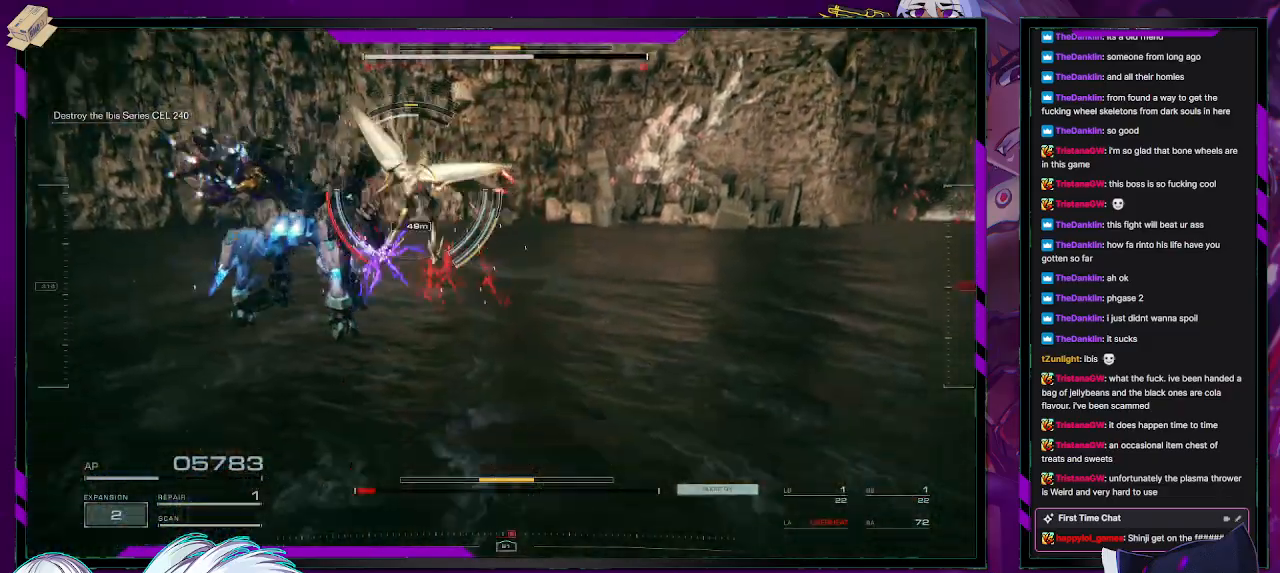
{"buttons": ["L2", "R2"], "left_stick": "up-left", "right_stick": "up", "events": [[383, "right_stick", "center"], [433, "right_stick", "up"]]}
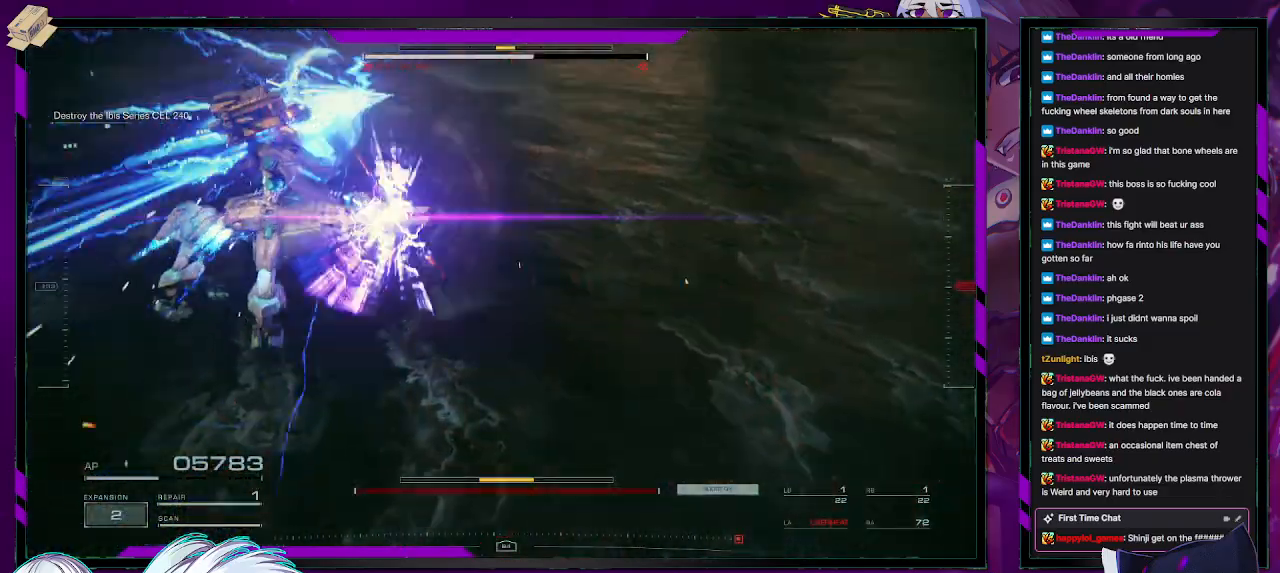
{"buttons": ["R2"], "left_stick": "down-right", "right_stick": "right", "events": [[83, "right_stick", "up-right"], [183, "L2", "up"], [200, "right_stick", "right"], [233, "left_stick", "center"], [333, "left_stick", "down"], [483, "left_stick", "down-right"]]}
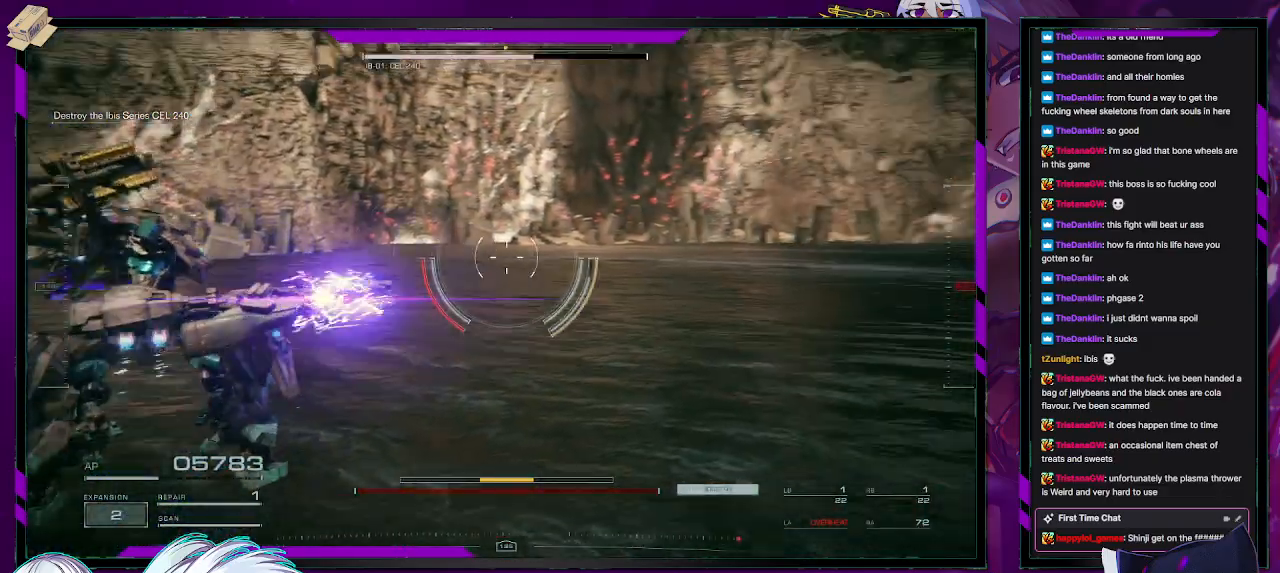
{"buttons": ["X", "R2"], "left_stick": "right", "right_stick": "right", "events": [[267, "left_stick", "right"], [467, "X", "down"]]}
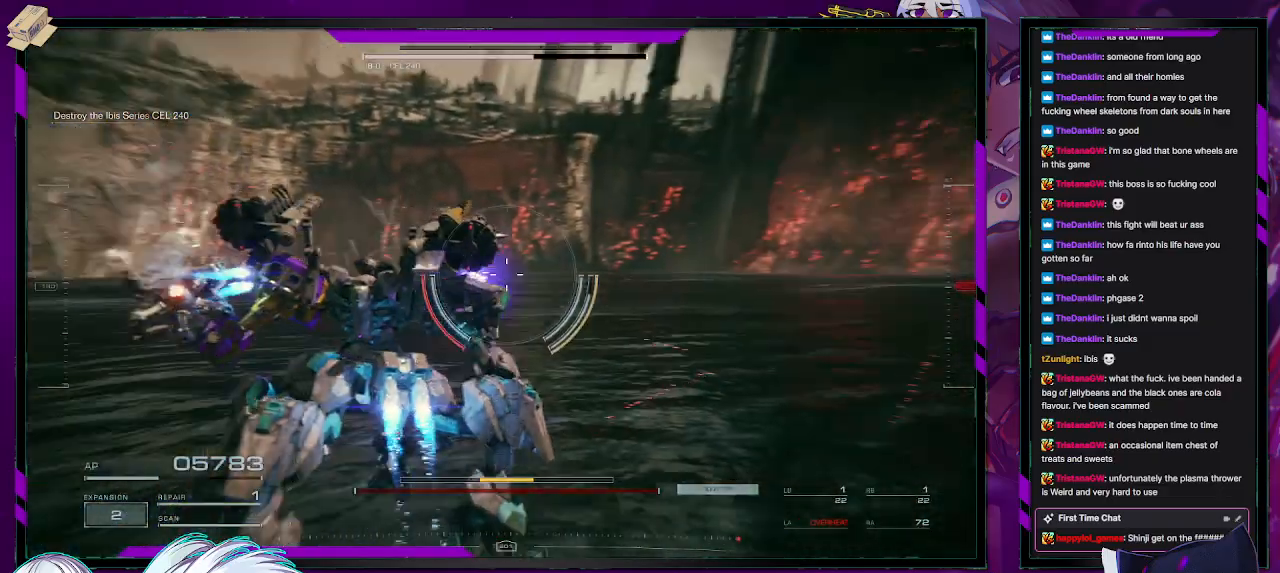
{"buttons": ["R2"], "left_stick": "right", "right_stick": "right", "events": [[67, "X", "up"], [67, "right_stick", "center"], [250, "right_stick", "right"]]}
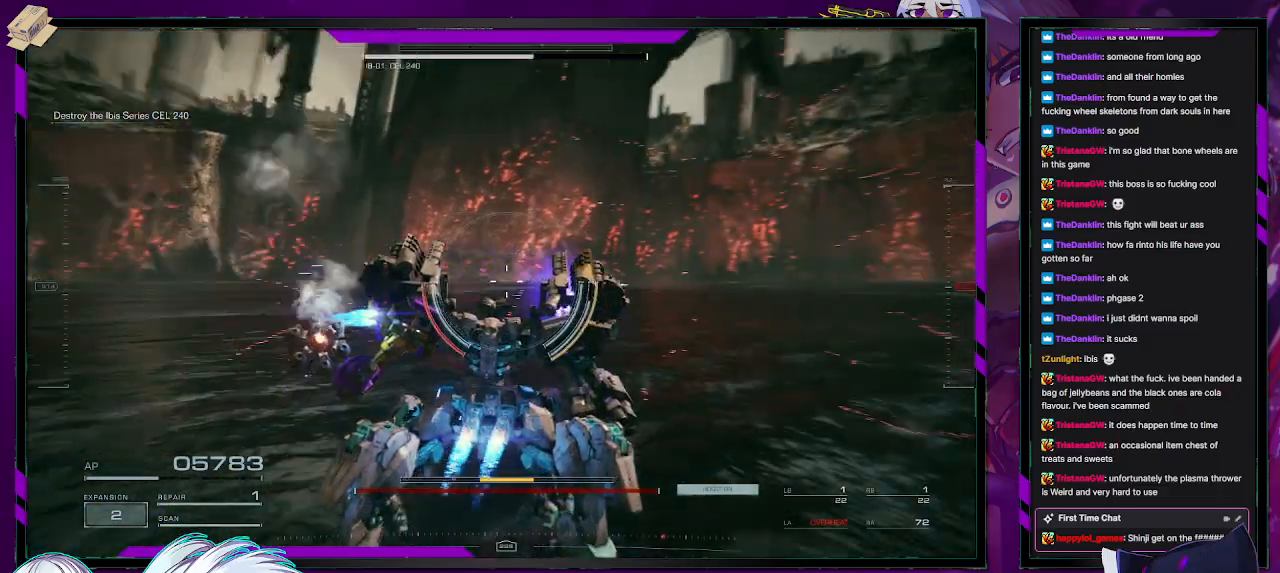
{"buttons": ["R2"], "left_stick": "up", "right_stick": "center", "events": [[83, "left_stick", "up-right"], [300, "left_stick", "up"], [333, "right_stick", "center"]]}
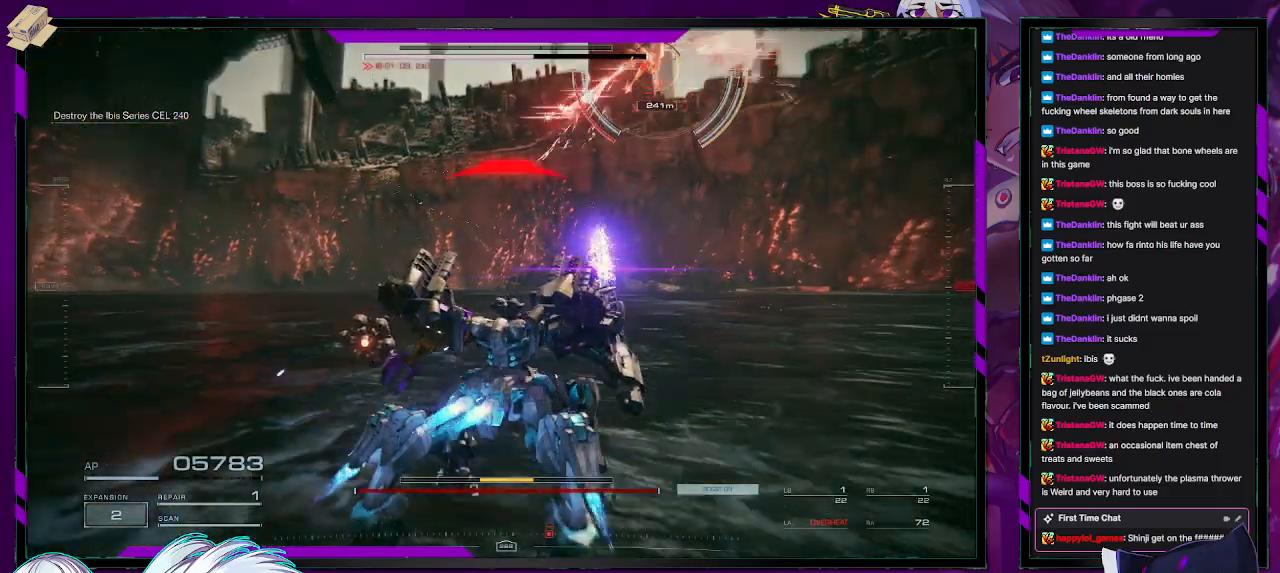
{"buttons": ["R2"], "left_stick": "right", "right_stick": "up", "events": [[83, "left_stick", "up-left"], [100, "R2", "up"], [183, "R2", "down"], [300, "left_stick", "up"], [383, "right_stick", "up"], [483, "left_stick", "right"]]}
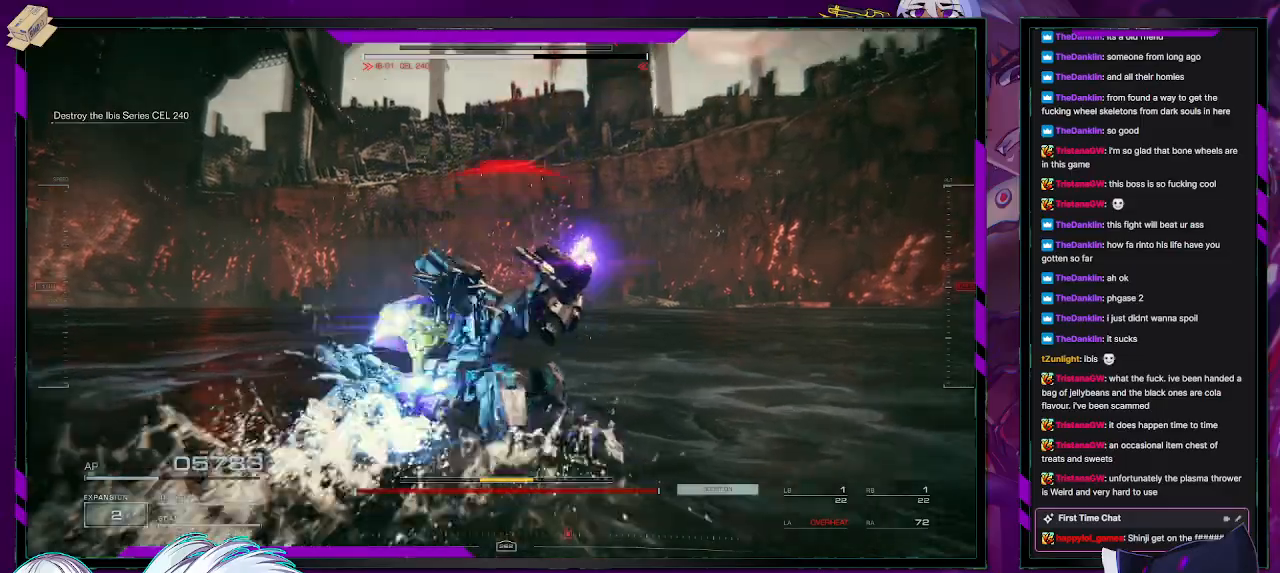
{"buttons": ["R2"], "left_stick": "right", "right_stick": "center", "events": [[100, "left_stick", "down-right"], [100, "right_stick", "center"], [217, "X", "down"], [300, "X", "up"], [300, "left_stick", "right"], [350, "X", "down"], [417, "X", "up"]]}
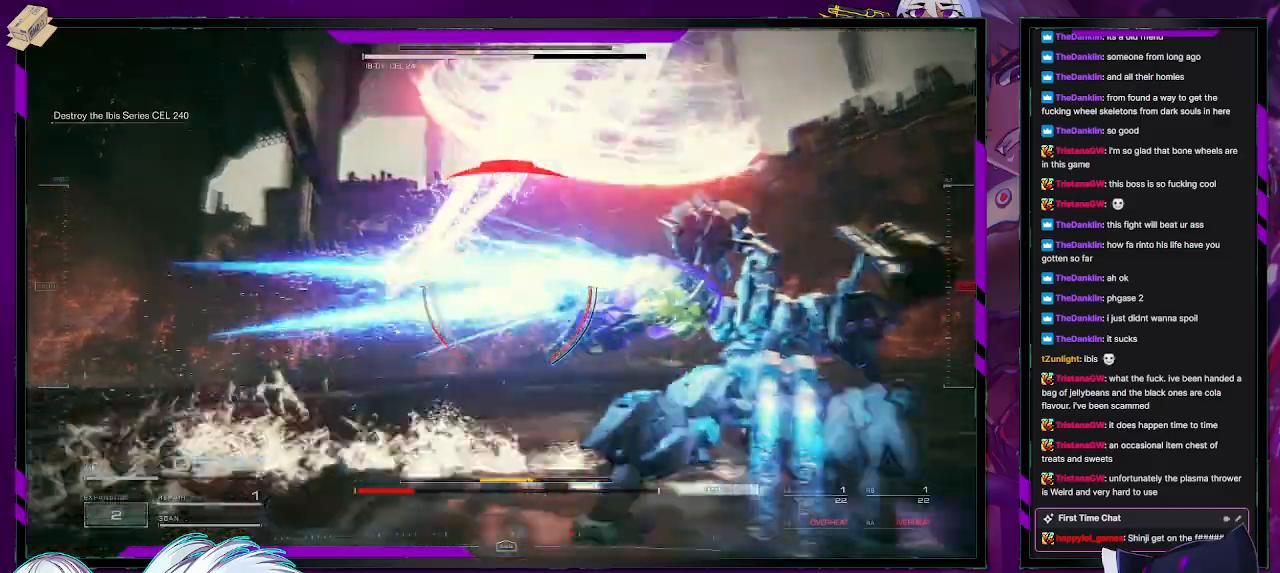
{"buttons": ["R2"], "left_stick": "up-right", "right_stick": "up-left", "events": [[300, "left_stick", "up-right"], [433, "right_stick", "up-left"]]}
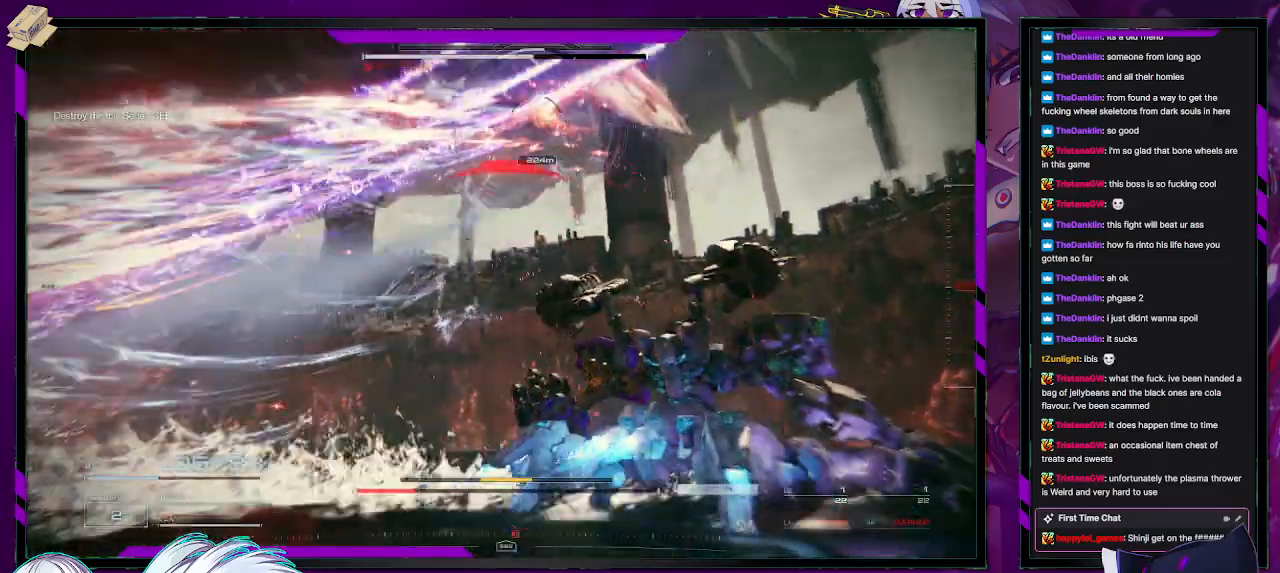
{"buttons": ["R2"], "left_stick": "up-right", "right_stick": "left", "events": [[100, "right_stick", "center"], [400, "right_stick", "left"]]}
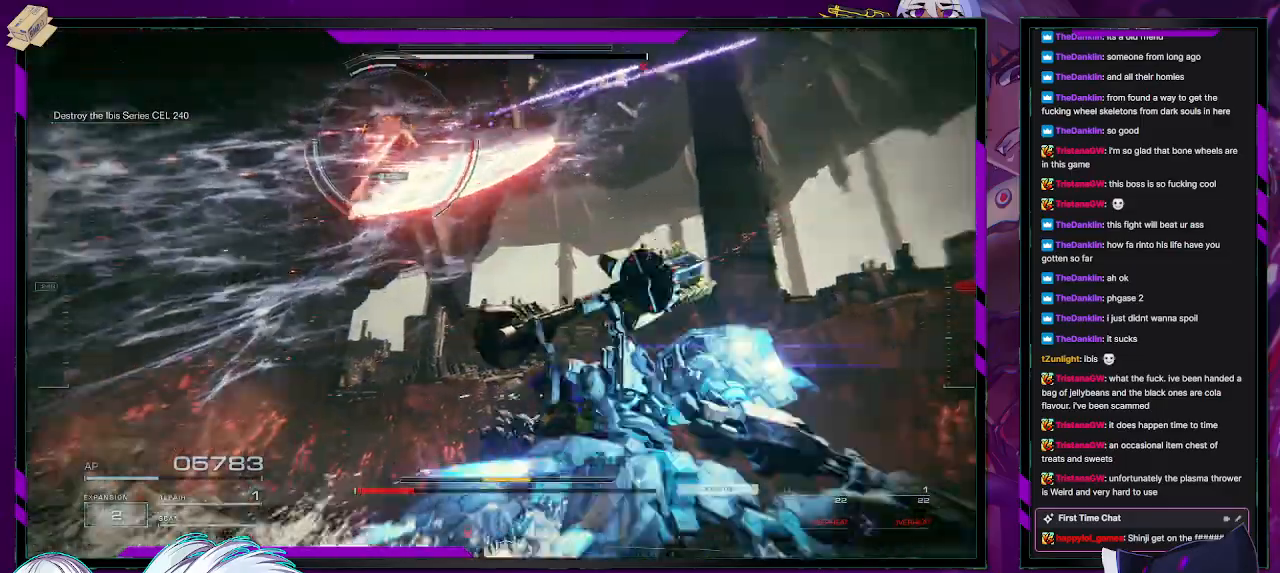
{"buttons": ["R2"], "left_stick": "up-right", "right_stick": "up-left", "events": [[200, "right_stick", "center"], [483, "right_stick", "up-left"]]}
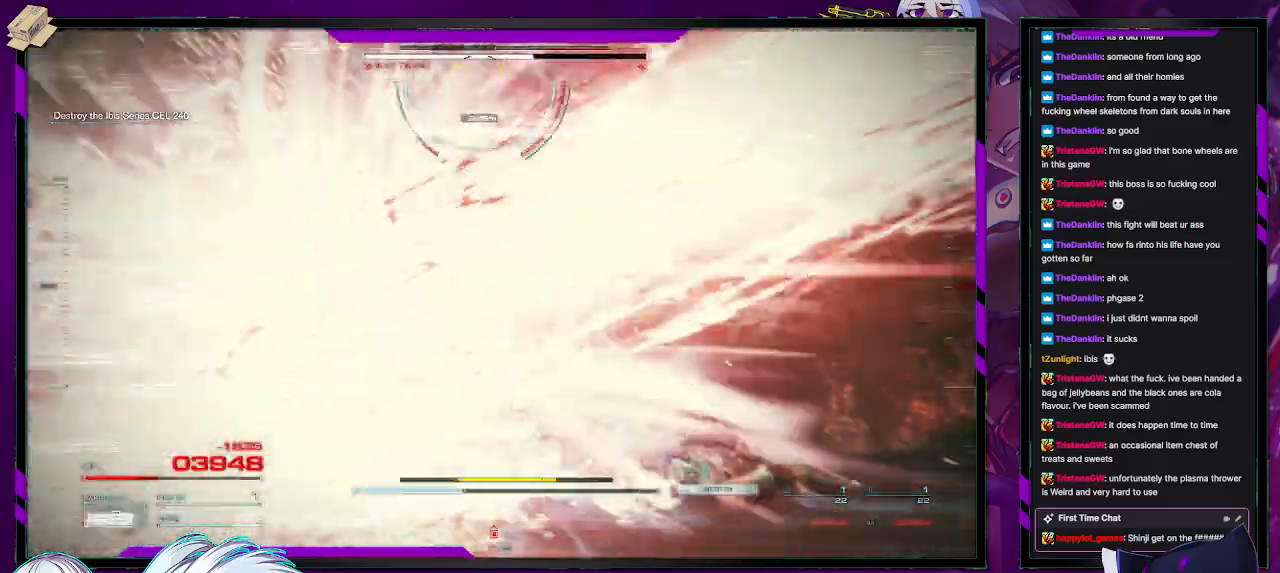
{"buttons": ["R2"], "left_stick": "up-right", "right_stick": "left", "events": [[200, "right_stick", "center"], [450, "right_stick", "left"]]}
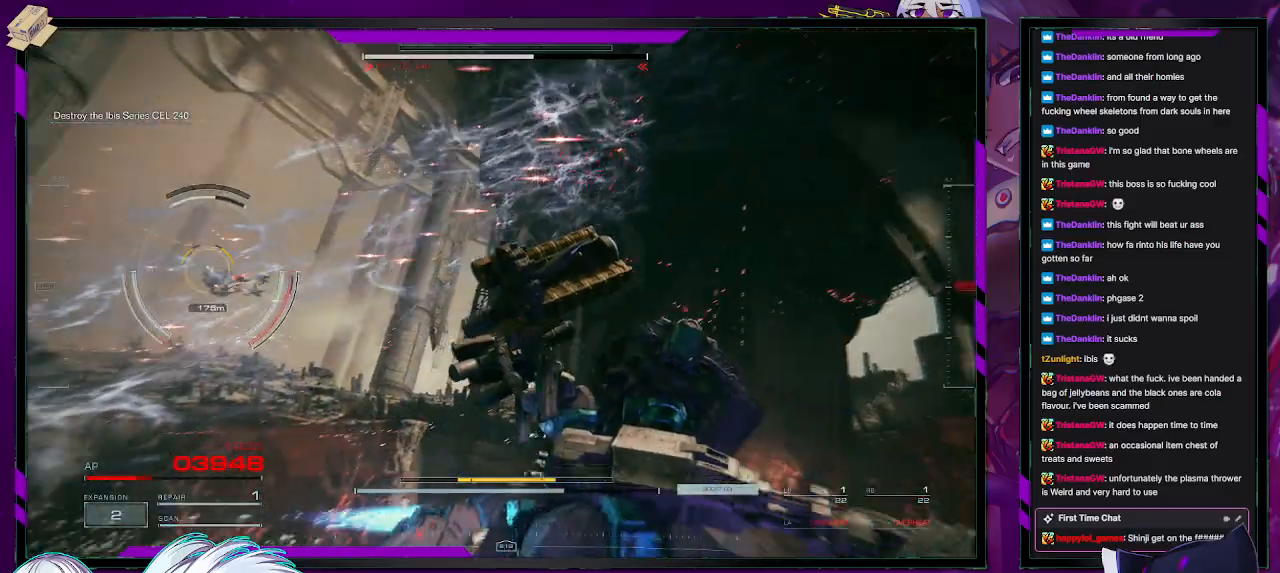
{"buttons": ["R2"], "left_stick": "up-right", "right_stick": "center", "events": [[467, "right_stick", "center"]]}
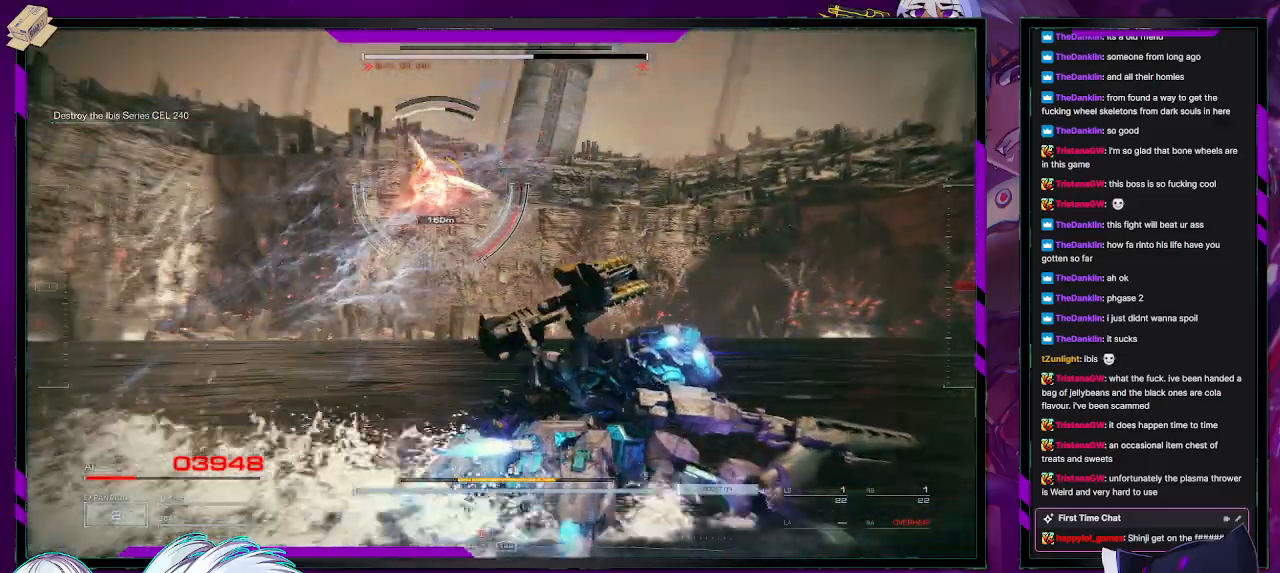
{"buttons": ["R2"], "left_stick": "up-right", "right_stick": "center", "events": [[83, "right_stick", "left"], [317, "right_stick", "center"]]}
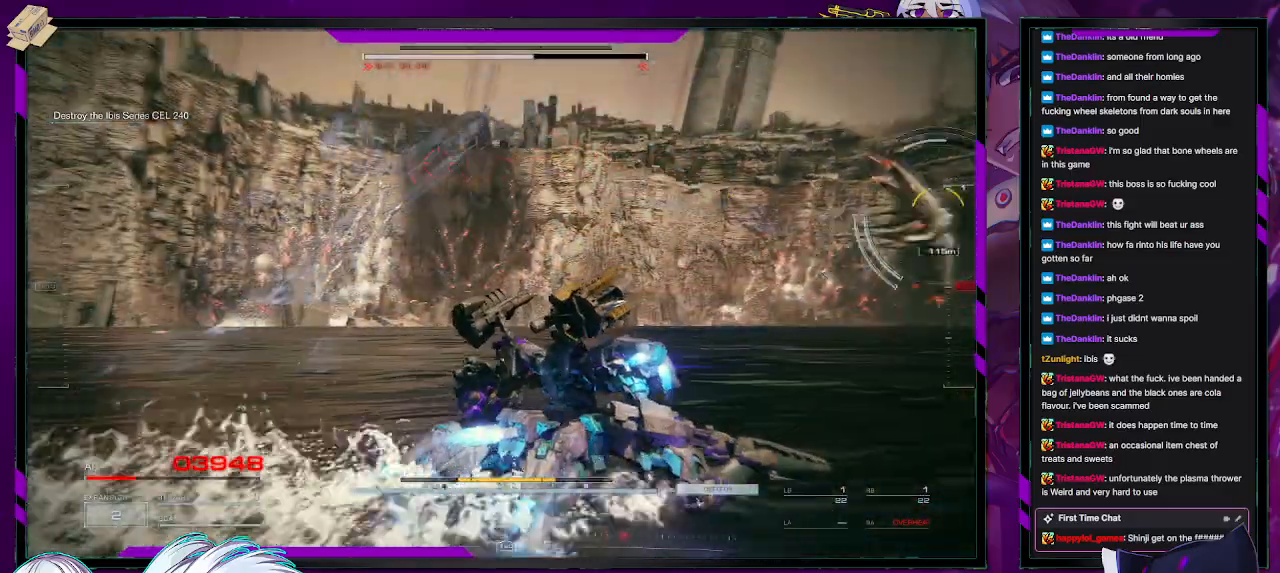
{"buttons": ["R2"], "left_stick": "up-right", "right_stick": "right", "events": [[50, "R1", "down"], [133, "R1", "up"], [150, "right_stick", "right"], [167, "L1", "down"], [233, "L1", "up"], [450, "L1", "down"], [483, "L1", "up"]]}
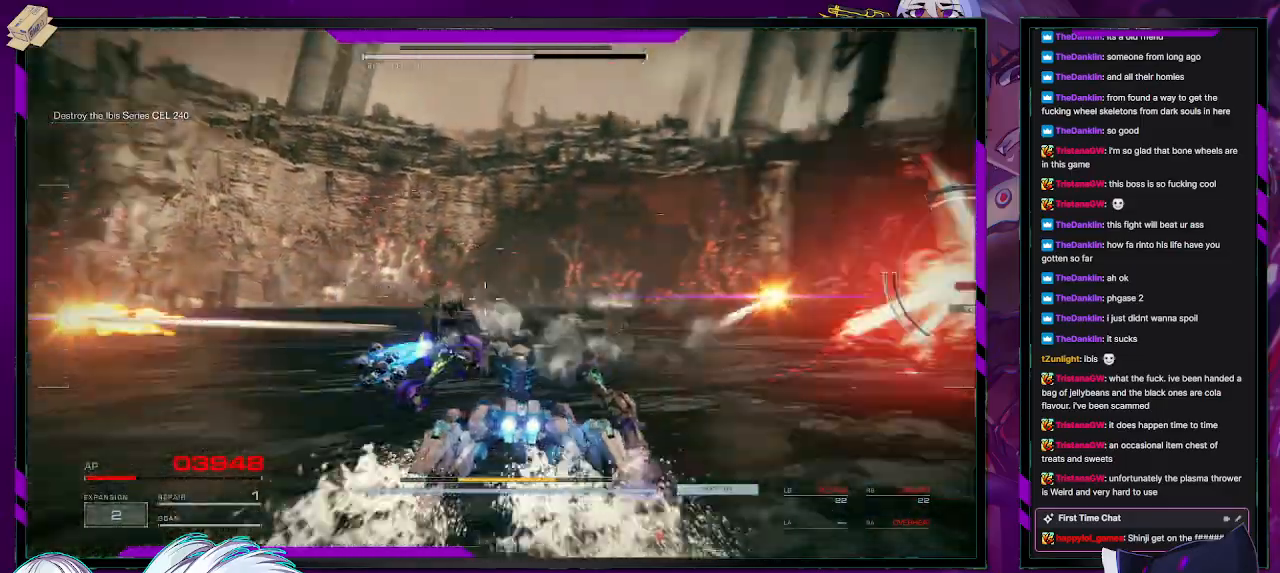
{"buttons": ["R2"], "left_stick": "up-right", "right_stick": "center", "events": [[400, "right_stick", "center"]]}
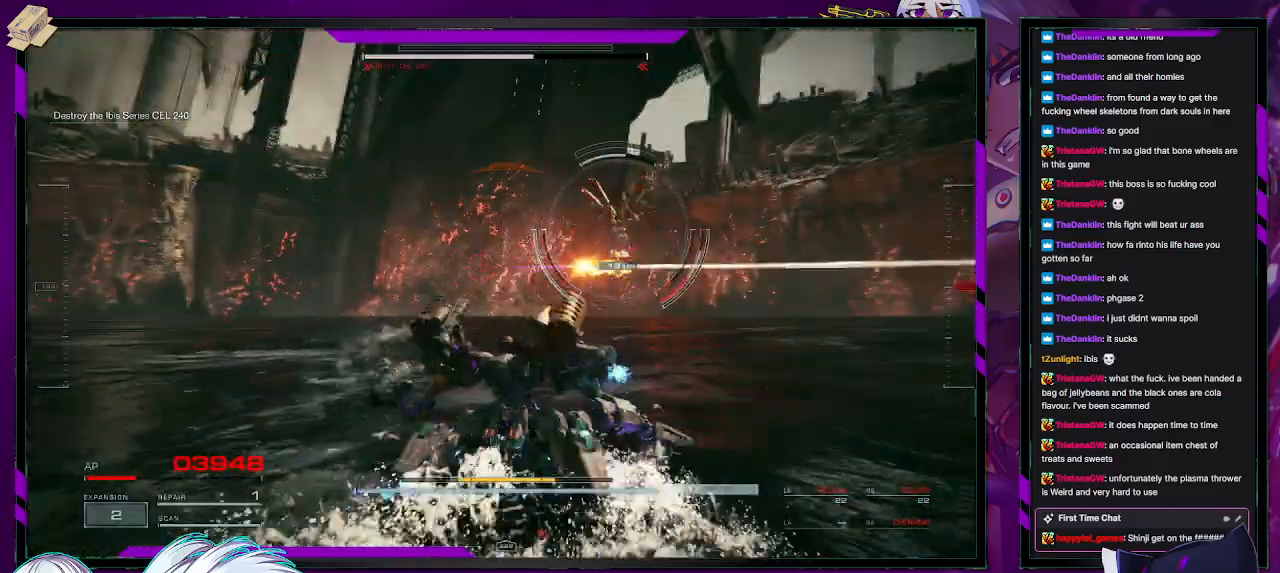
{"buttons": ["R2"], "left_stick": "up", "right_stick": "center", "events": [[17, "X", "down"], [117, "X", "up"], [350, "right_stick", "up-right"], [467, "left_stick", "up"], [500, "right_stick", "center"]]}
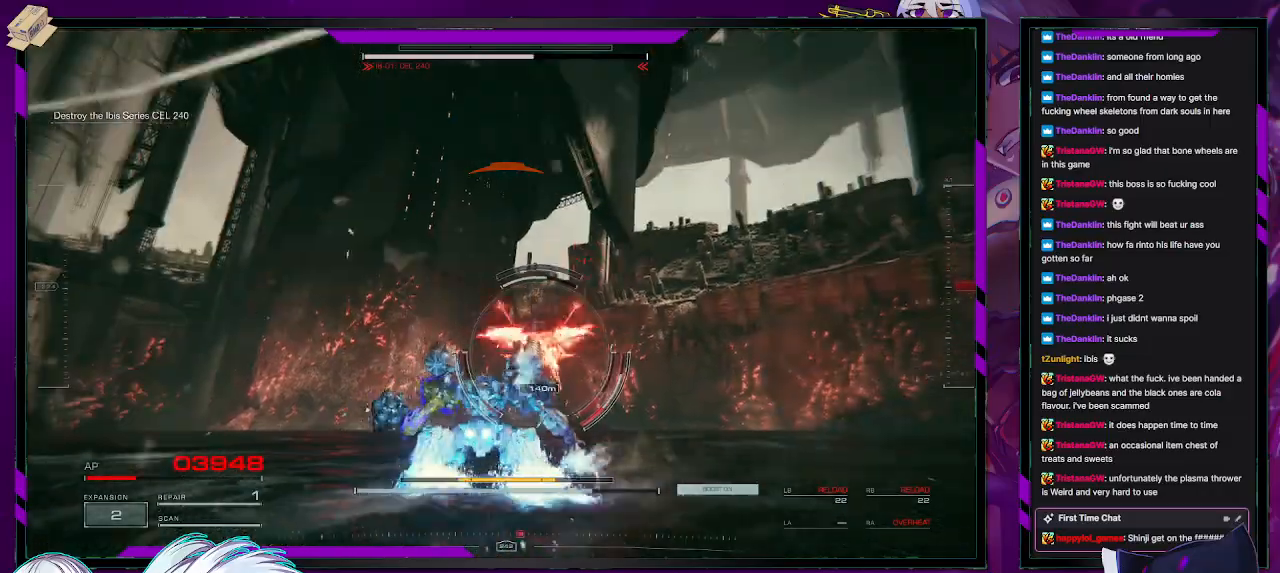
{"buttons": ["R2"], "left_stick": "up-left", "right_stick": "center", "events": [[217, "right_stick", "down"], [283, "left_stick", "up-left"], [433, "right_stick", "center"]]}
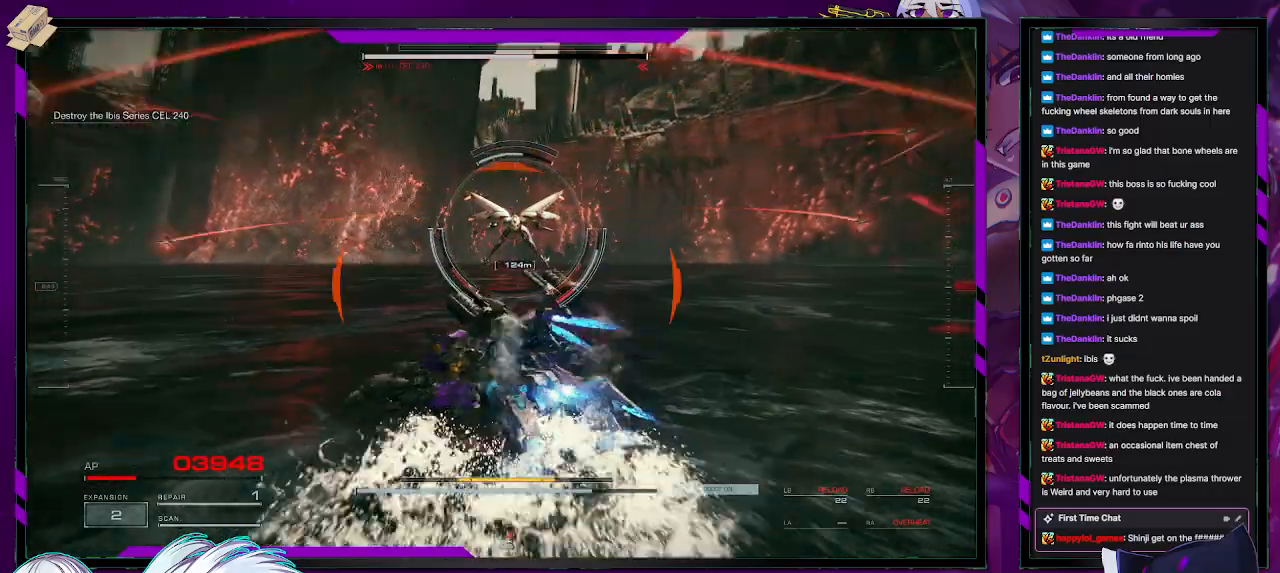
{"buttons": ["R2"], "left_stick": "up-left", "right_stick": "center", "events": []}
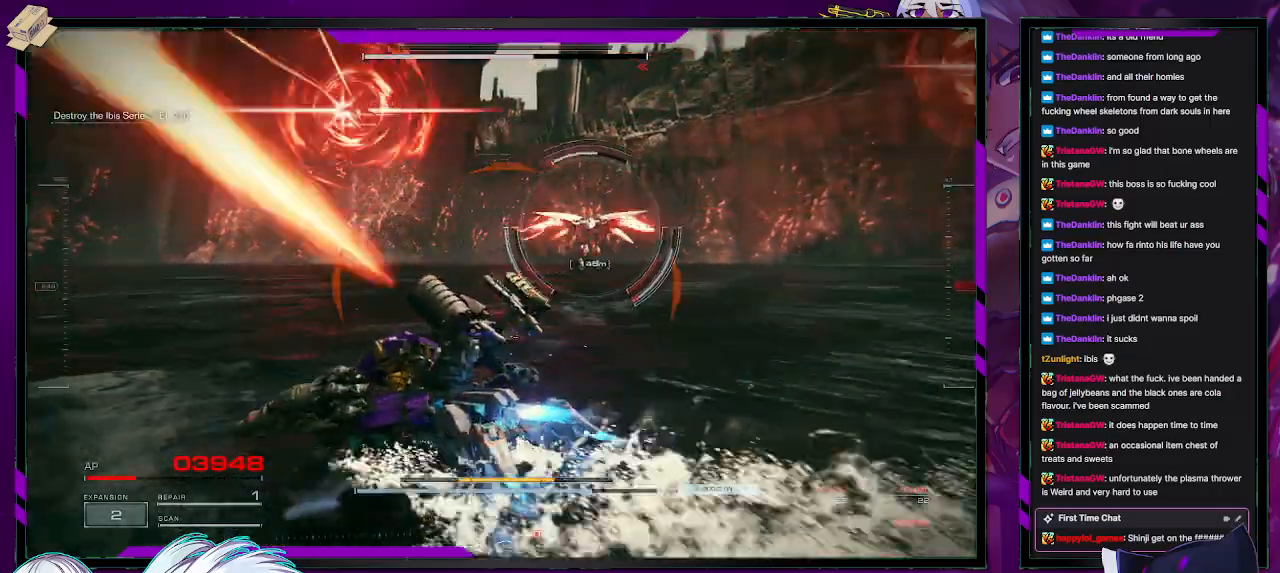
{"buttons": ["R2"], "left_stick": "up", "right_stick": "center", "events": [[267, "right_stick", "right"], [300, "left_stick", "up"], [467, "right_stick", "center"]]}
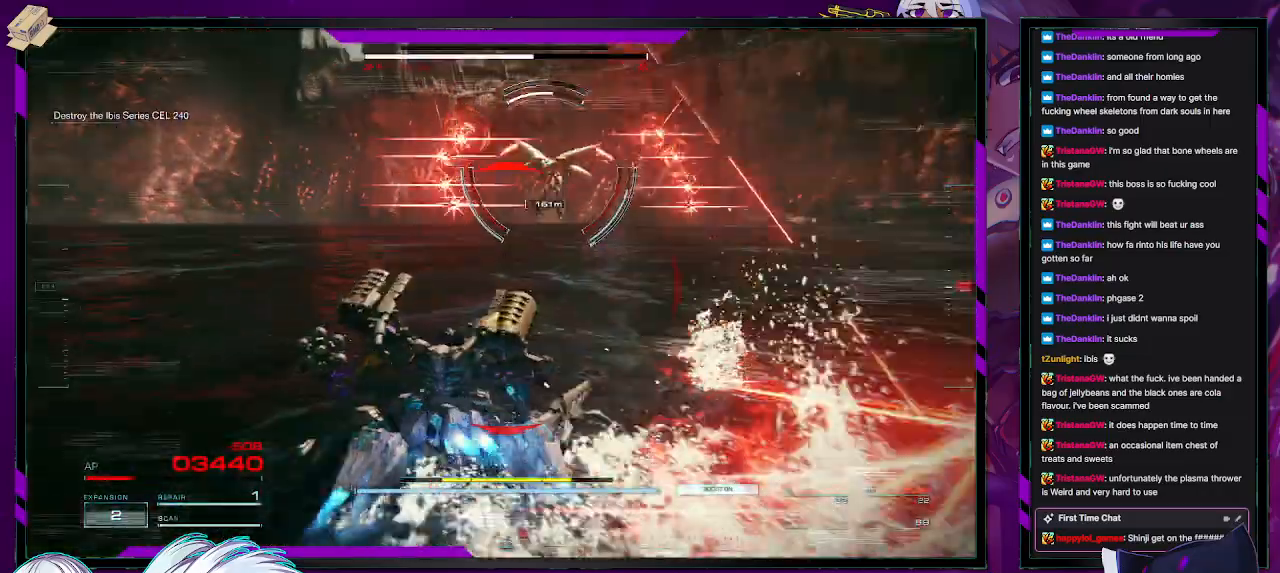
{"buttons": ["R2"], "left_stick": "up", "right_stick": "center", "events": [[50, "L3", "down"], [200, "right_stick", "right"], [217, "L3", "up"], [350, "right_stick", "center"]]}
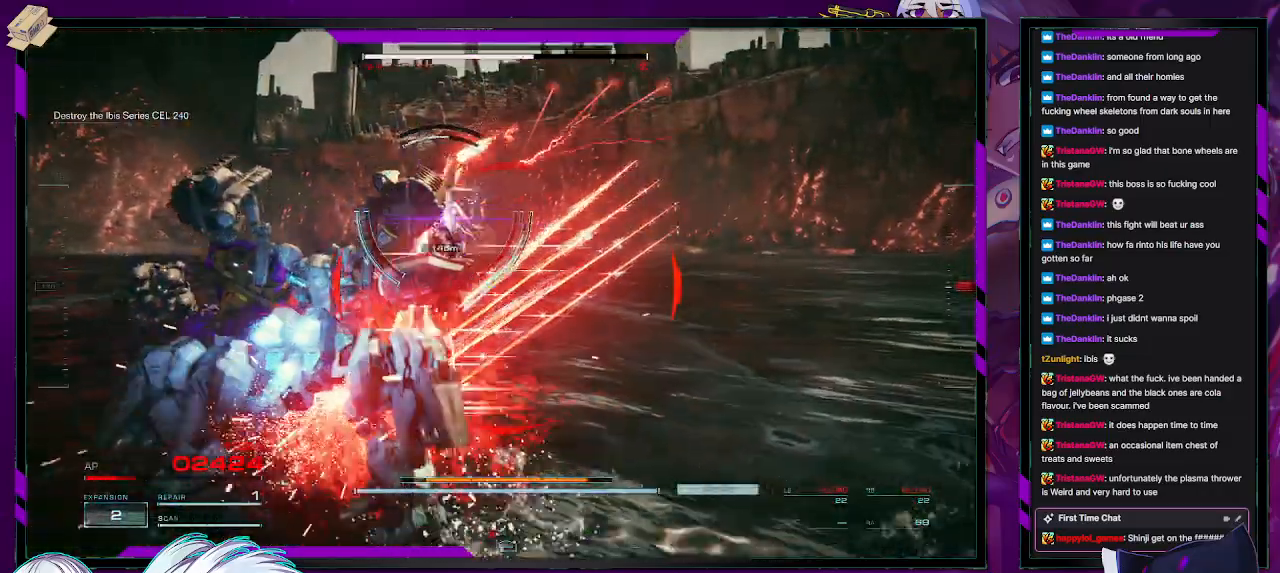
{"buttons": ["R2"], "left_stick": "up", "right_stick": "left", "events": [[217, "right_stick", "left"]]}
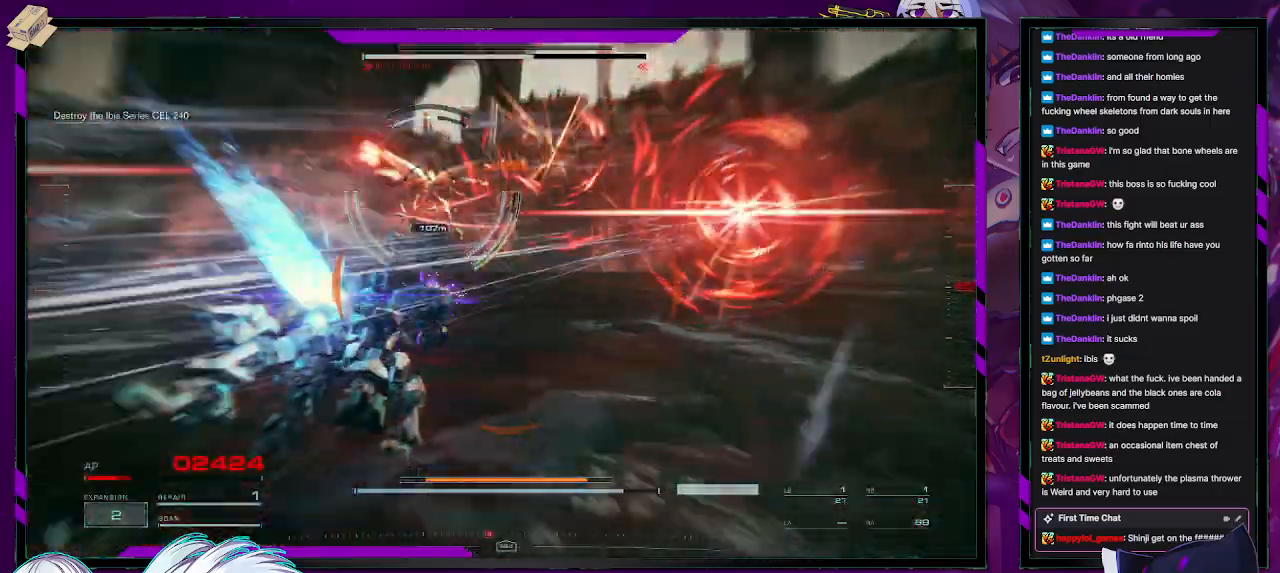
{"buttons": ["R2"], "left_stick": "up", "right_stick": "center", "events": [[250, "right_stick", "center"]]}
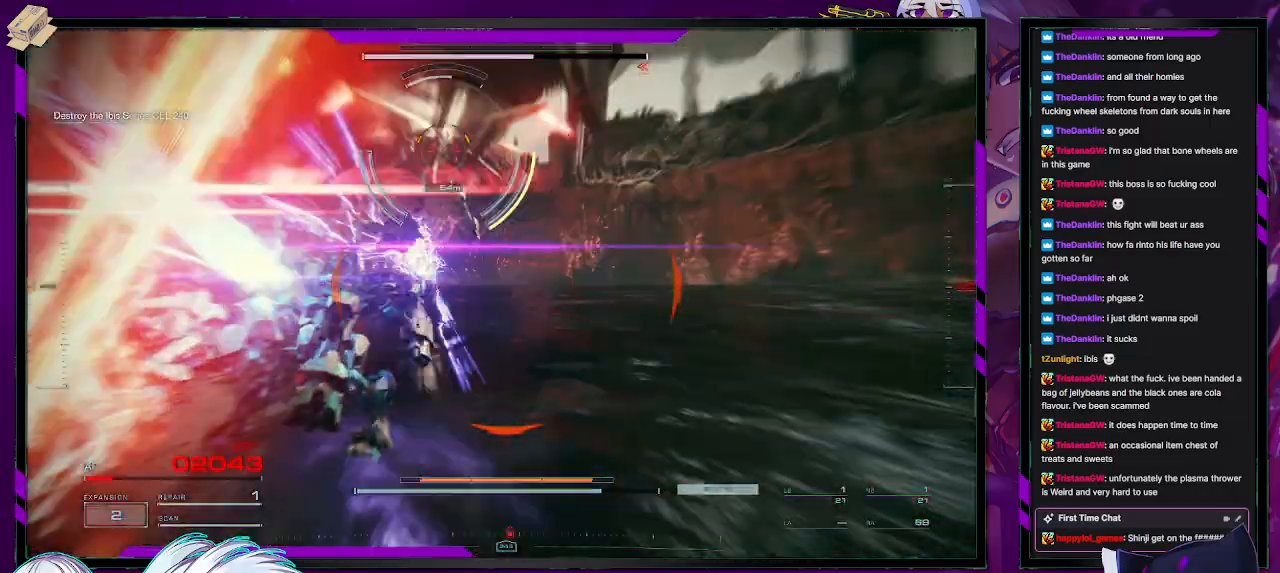
{"buttons": ["R2"], "left_stick": "up", "right_stick": "center", "events": [[67, "L3", "down"], [100, "Y", "down"], [267, "L3", "up"], [283, "Y", "up"]]}
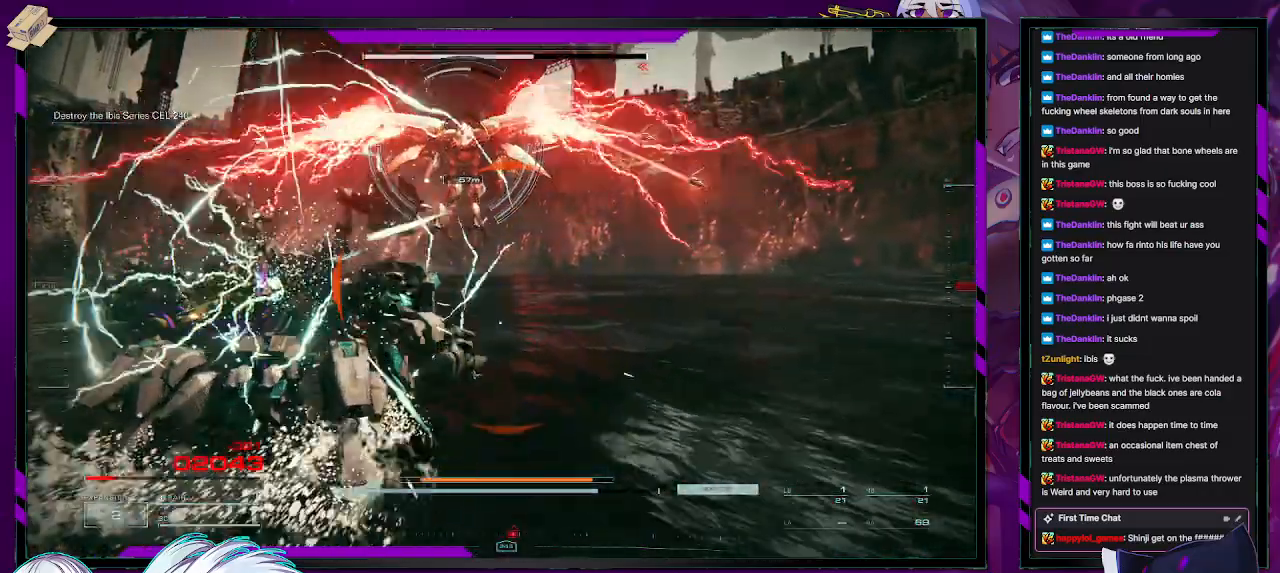
{"buttons": ["R2"], "left_stick": "up", "right_stick": "center", "events": [[267, "right_stick", "down-right"], [467, "right_stick", "center"]]}
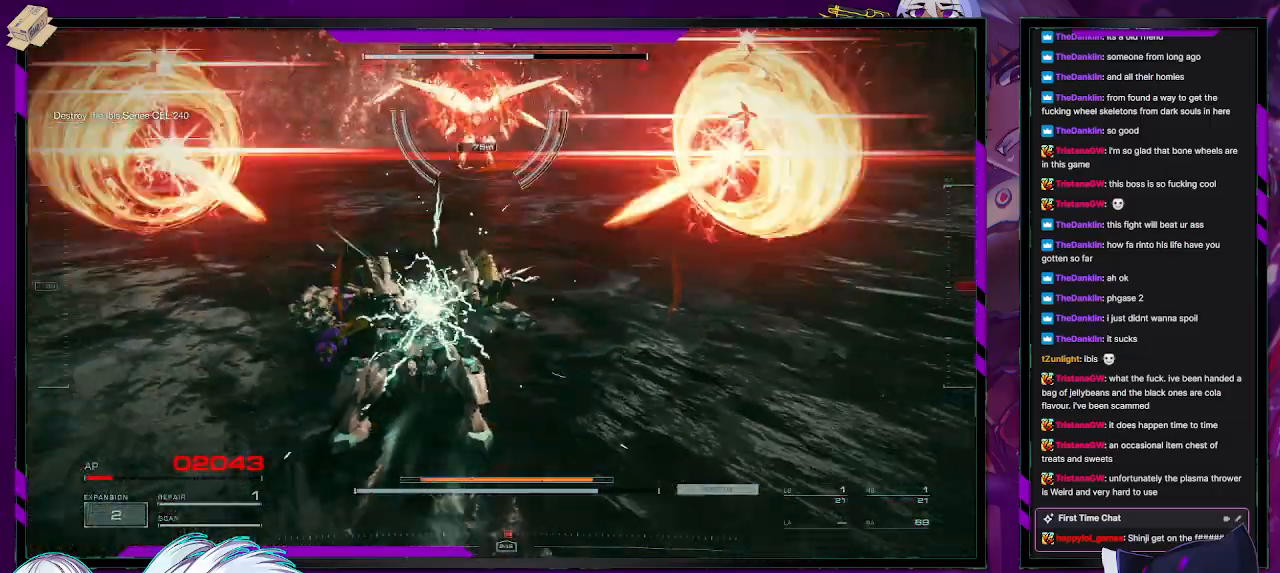
{"buttons": ["R2"], "left_stick": "up", "right_stick": "center", "events": []}
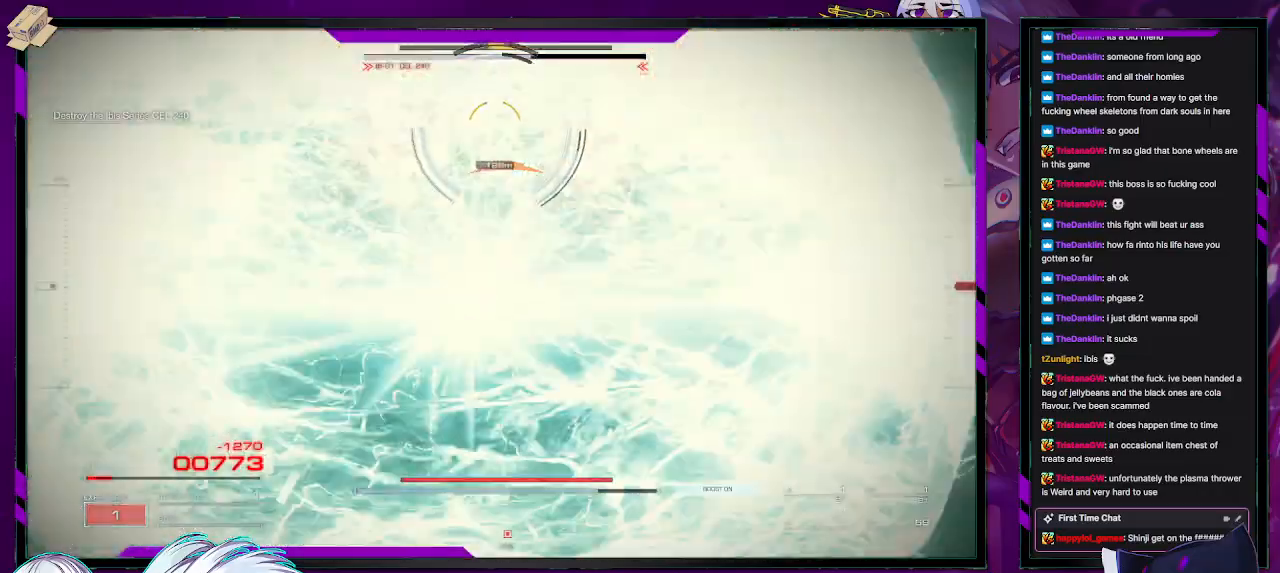
{"buttons": ["X", "R2"], "left_stick": "up", "right_stick": "center", "events": [[483, "X", "down"]]}